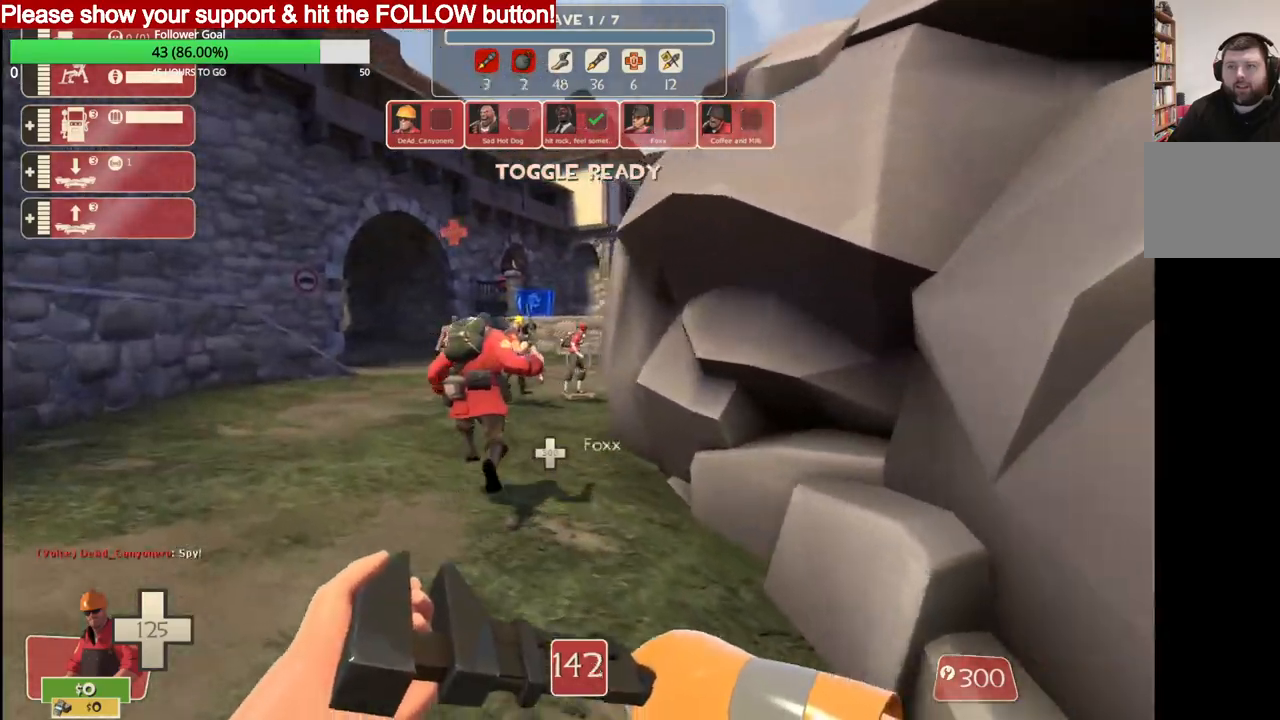
Gameplay with a controller (PlayStation layout); each line is a JSON object with the inputs held at the frame after it. "events" lists button and stick changes between this image and that frame as [ms after this image, input, new state], when the widget could be followed in between.
{"buttons": [], "left_stick": "up", "right_stick": "center", "events": []}
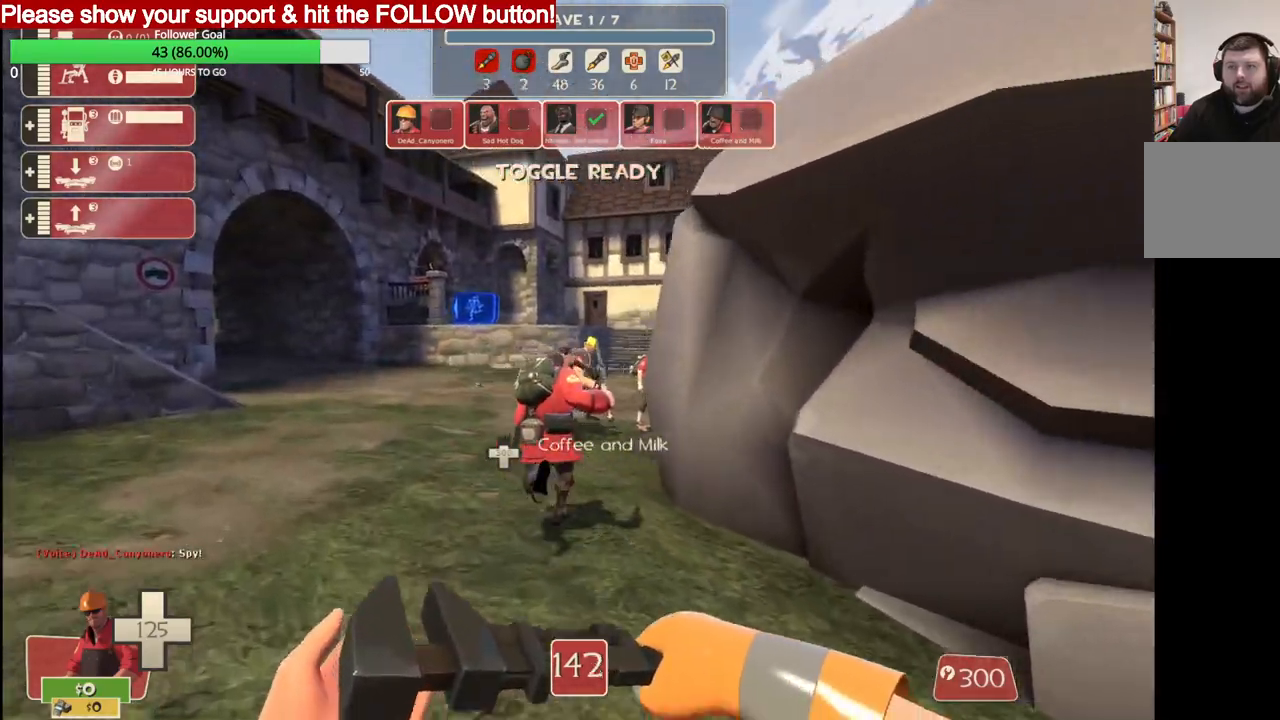
{"buttons": [], "left_stick": "up", "right_stick": "center", "events": []}
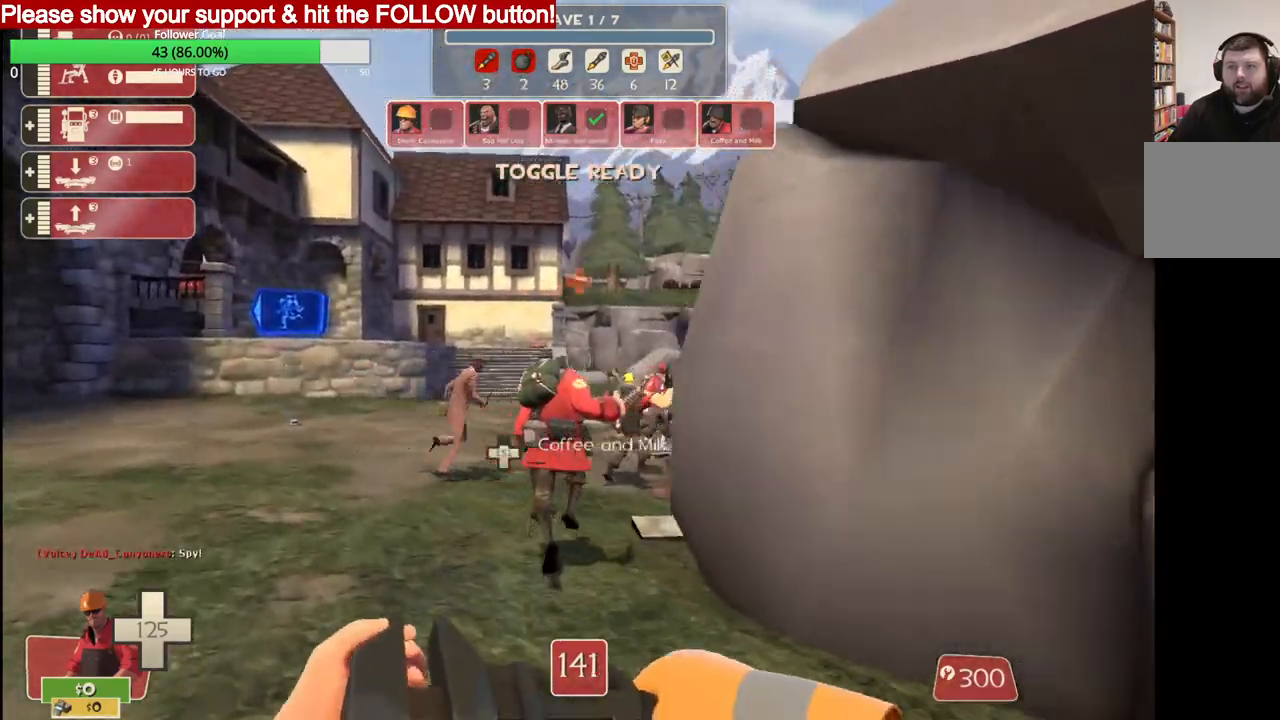
{"buttons": [], "left_stick": "up", "right_stick": "center", "events": []}
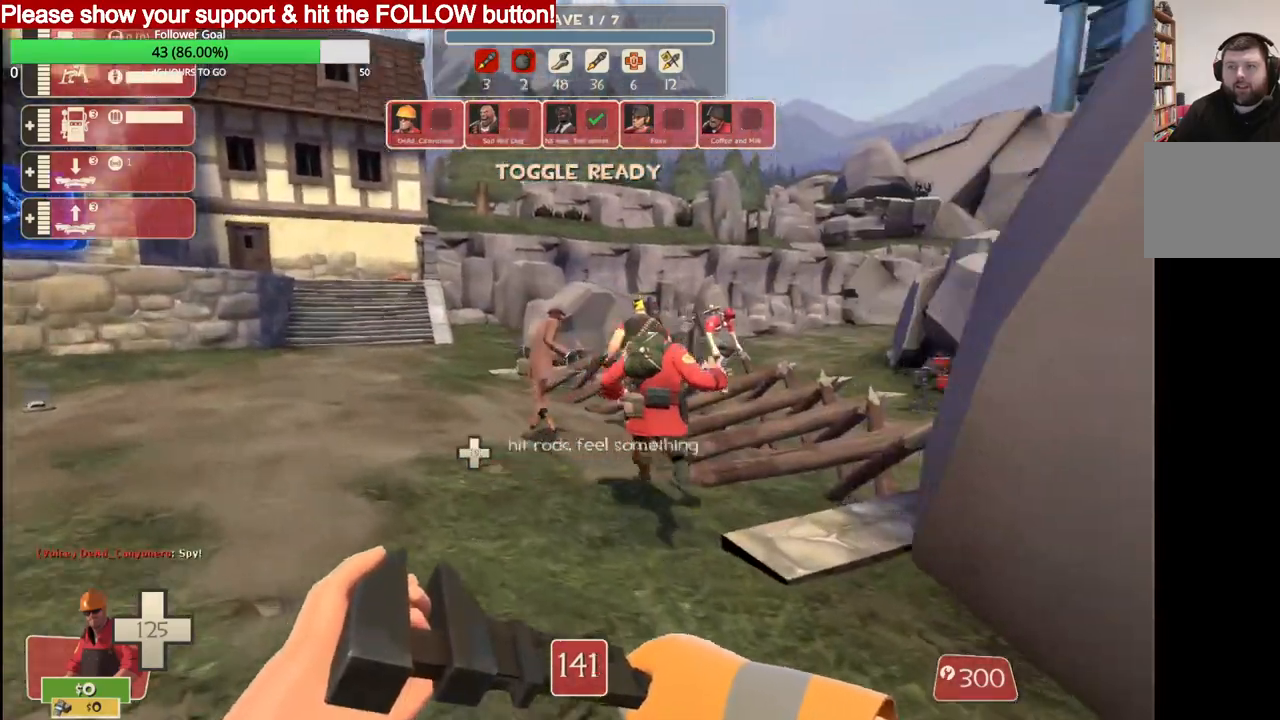
{"buttons": [], "left_stick": "up", "right_stick": "center", "events": []}
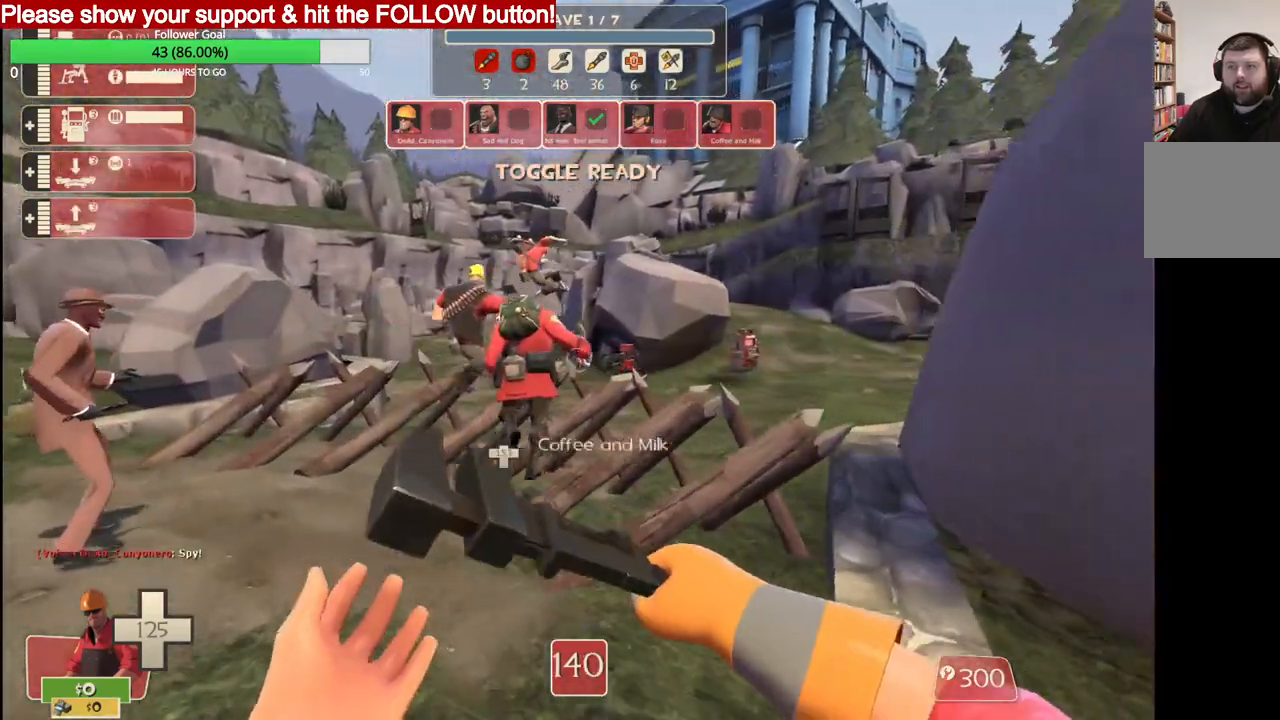
{"buttons": [], "left_stick": "left", "right_stick": "center", "events": [[317, "left_stick", "left"]]}
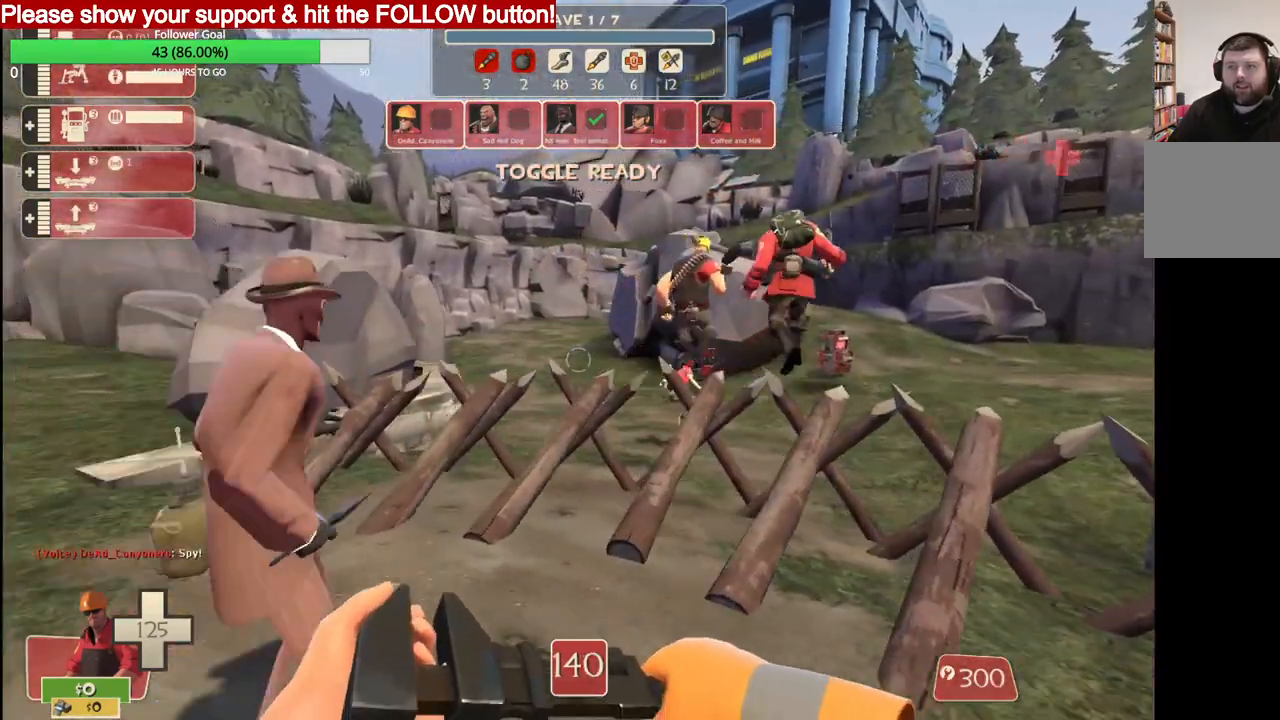
{"buttons": [], "left_stick": "down", "right_stick": "center", "events": [[167, "CIRCLE", "down"], [200, "left_stick", "down-left"], [283, "CIRCLE", "up"], [333, "left_stick", "down"]]}
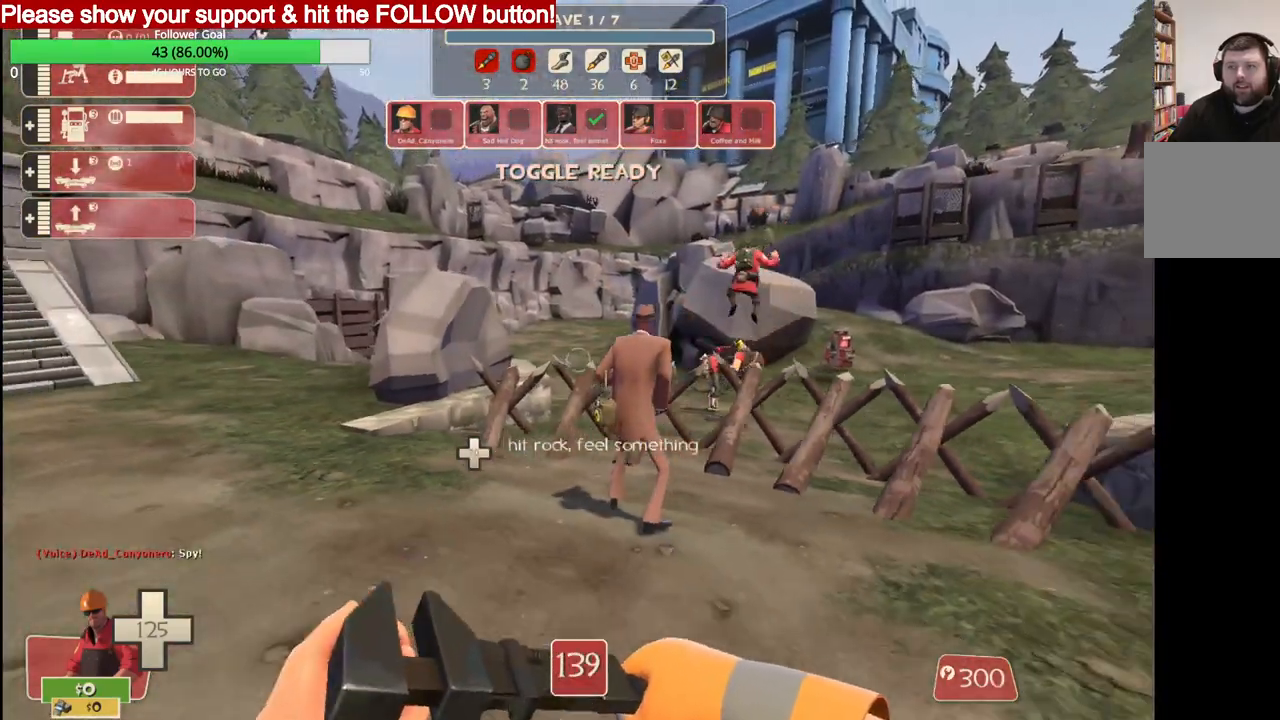
{"buttons": [], "left_stick": "up-right", "right_stick": "center", "events": [[17, "left_stick", "down-right"], [167, "left_stick", "right"], [367, "left_stick", "up-right"]]}
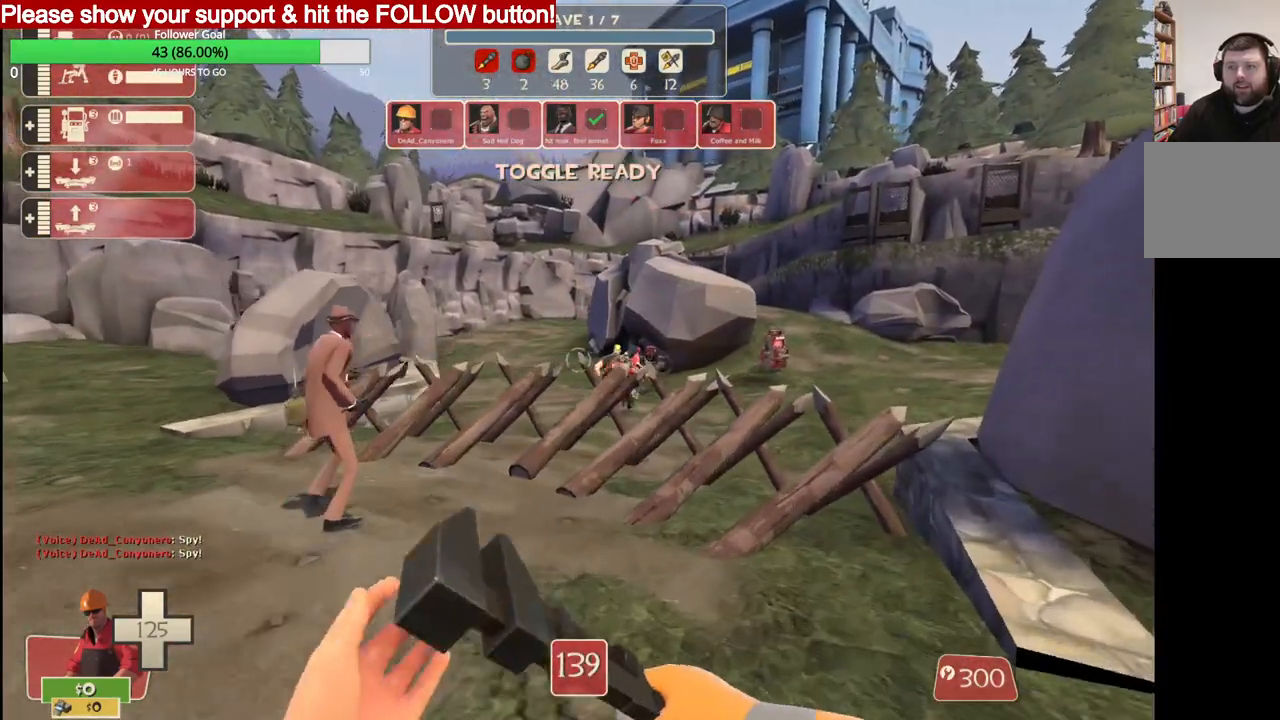
{"buttons": [], "left_stick": "up-right", "right_stick": "center", "events": []}
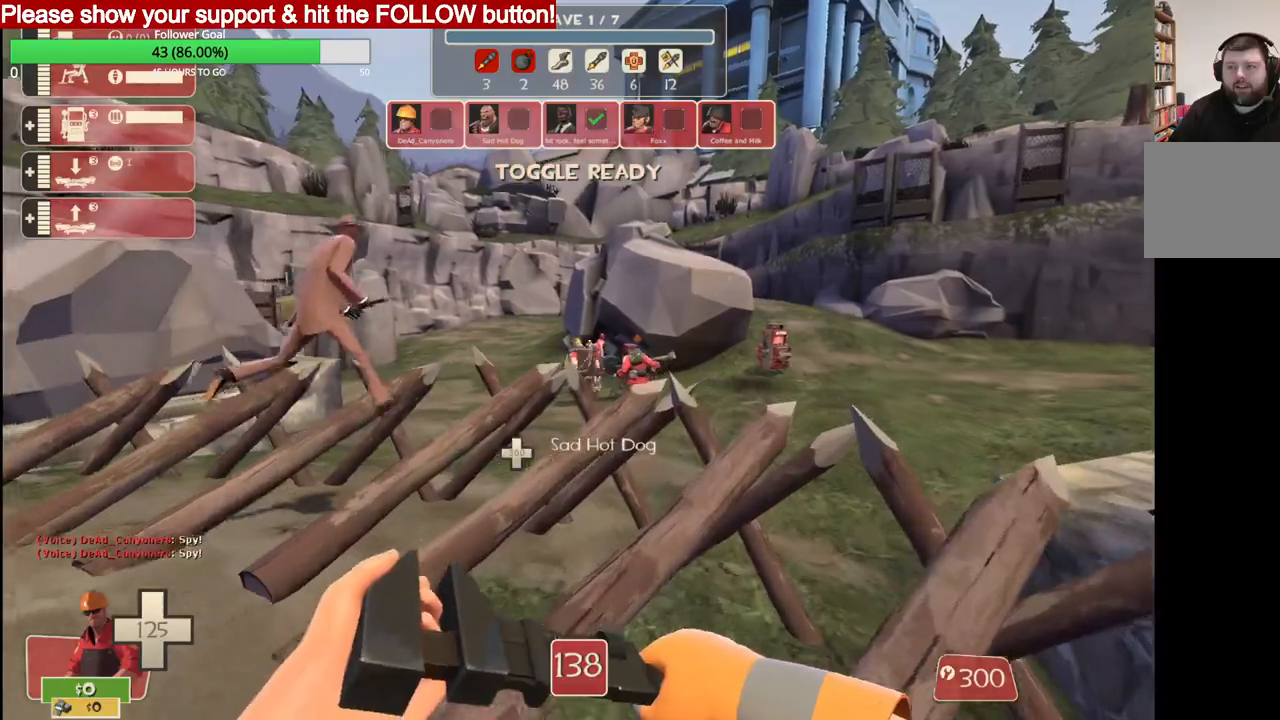
{"buttons": ["CROSS"], "left_stick": "up-right", "right_stick": "center", "events": [[500, "CROSS", "down"]]}
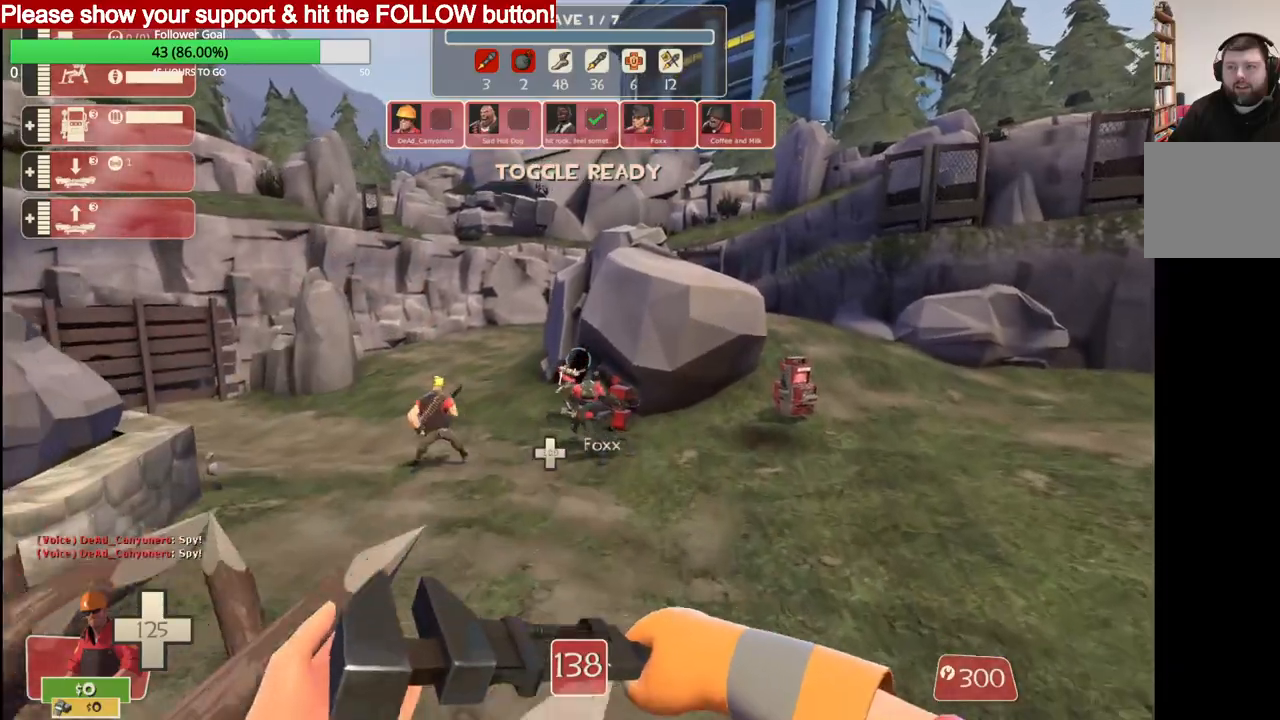
{"buttons": [], "left_stick": "up", "right_stick": "center", "events": [[350, "left_stick", "up"], [417, "CROSS", "up"]]}
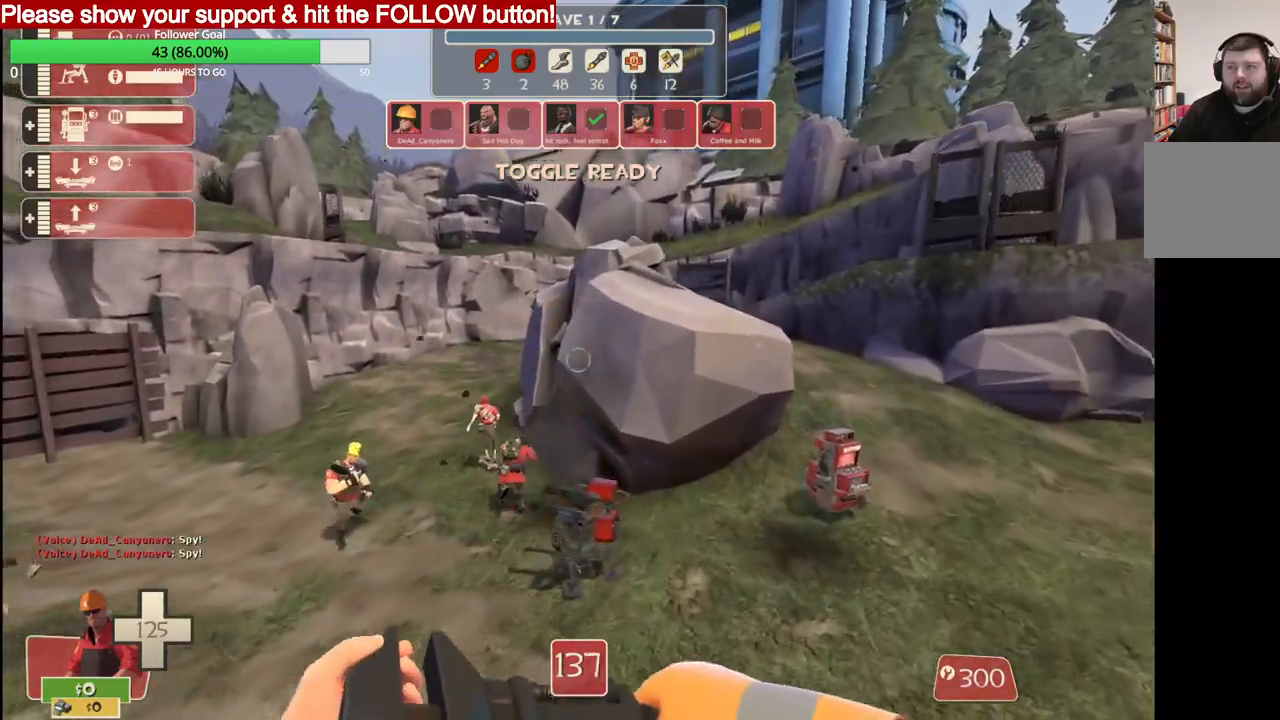
{"buttons": [], "left_stick": "up", "right_stick": "center", "events": []}
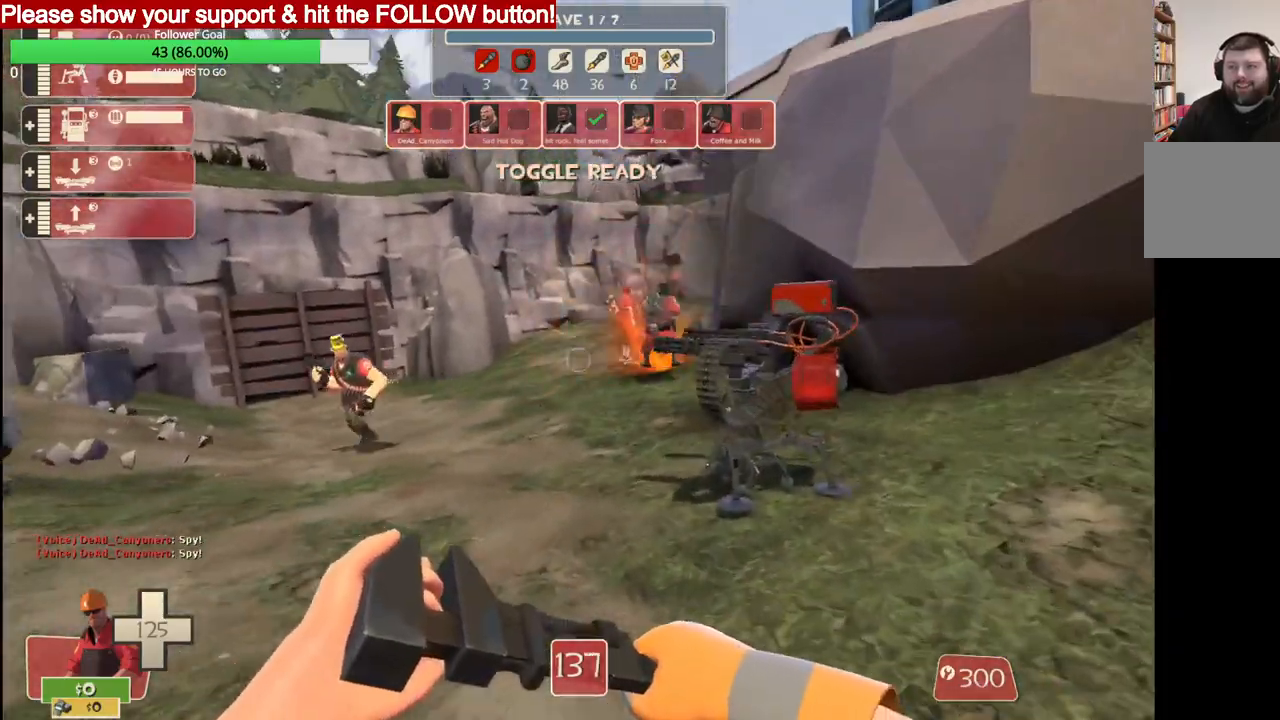
{"buttons": [], "left_stick": "up", "right_stick": "center", "events": []}
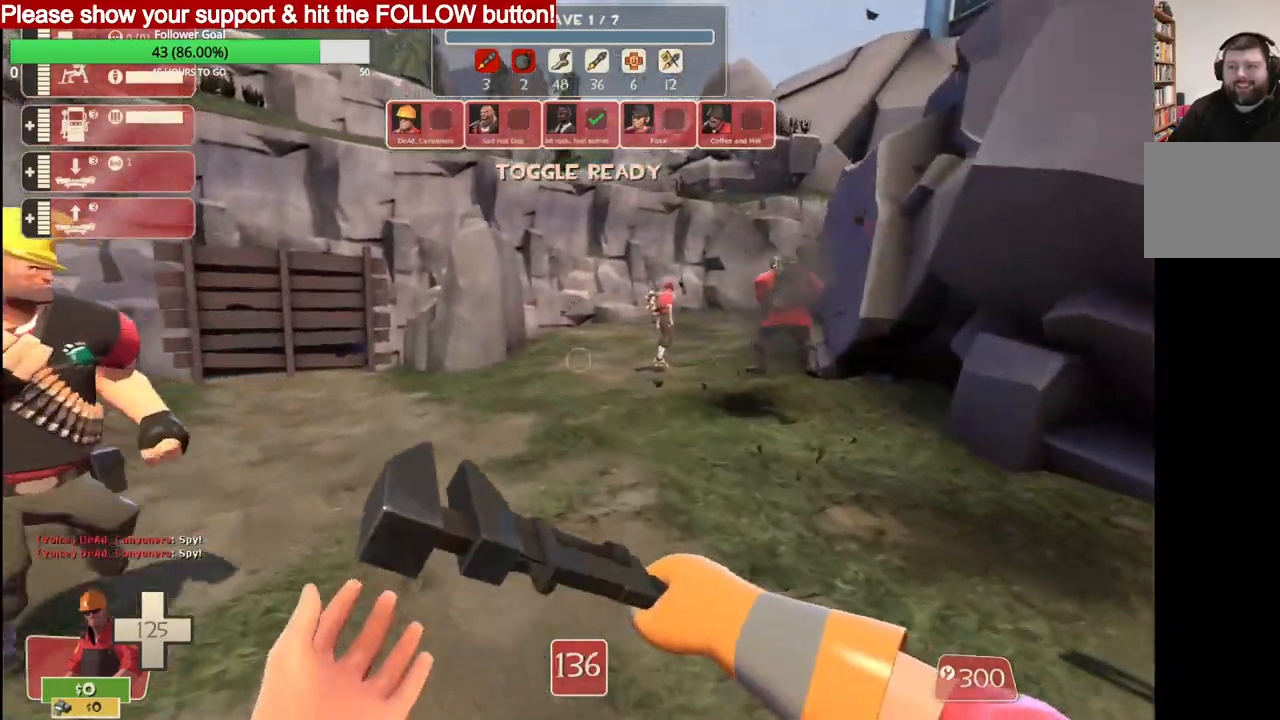
{"buttons": [], "left_stick": "up", "right_stick": "center", "events": []}
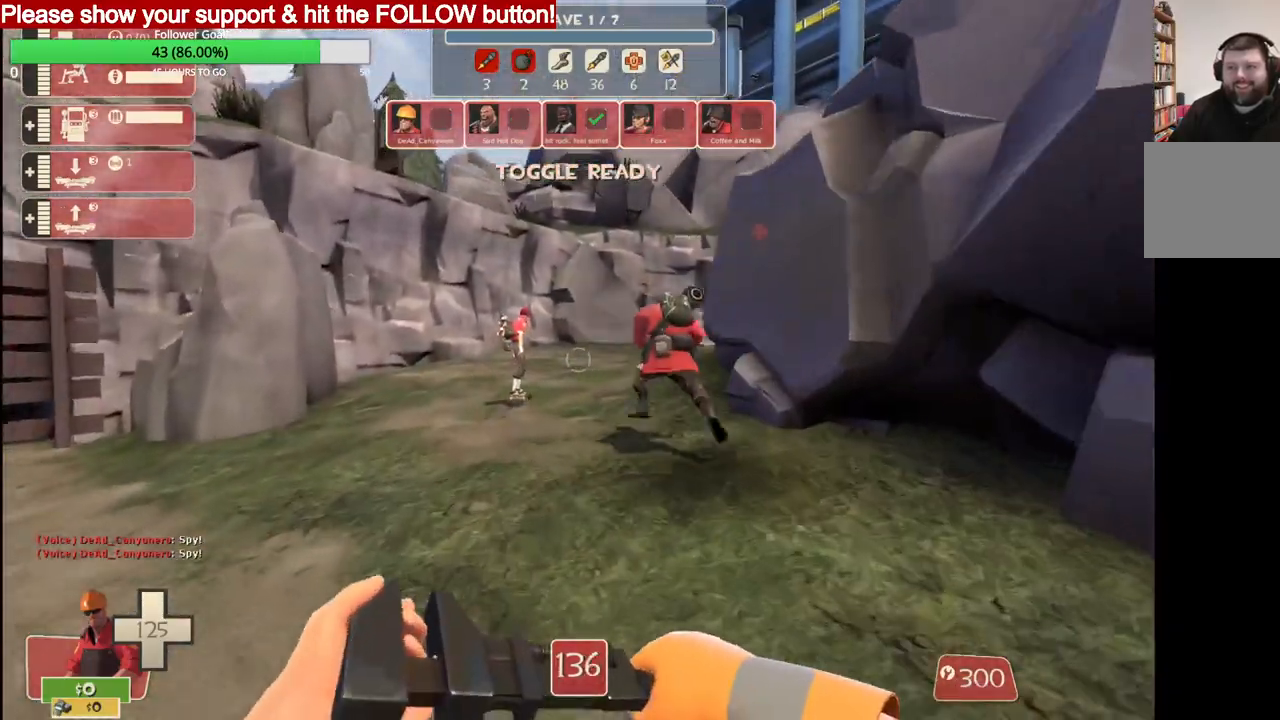
{"buttons": [], "left_stick": "up", "right_stick": "center", "events": []}
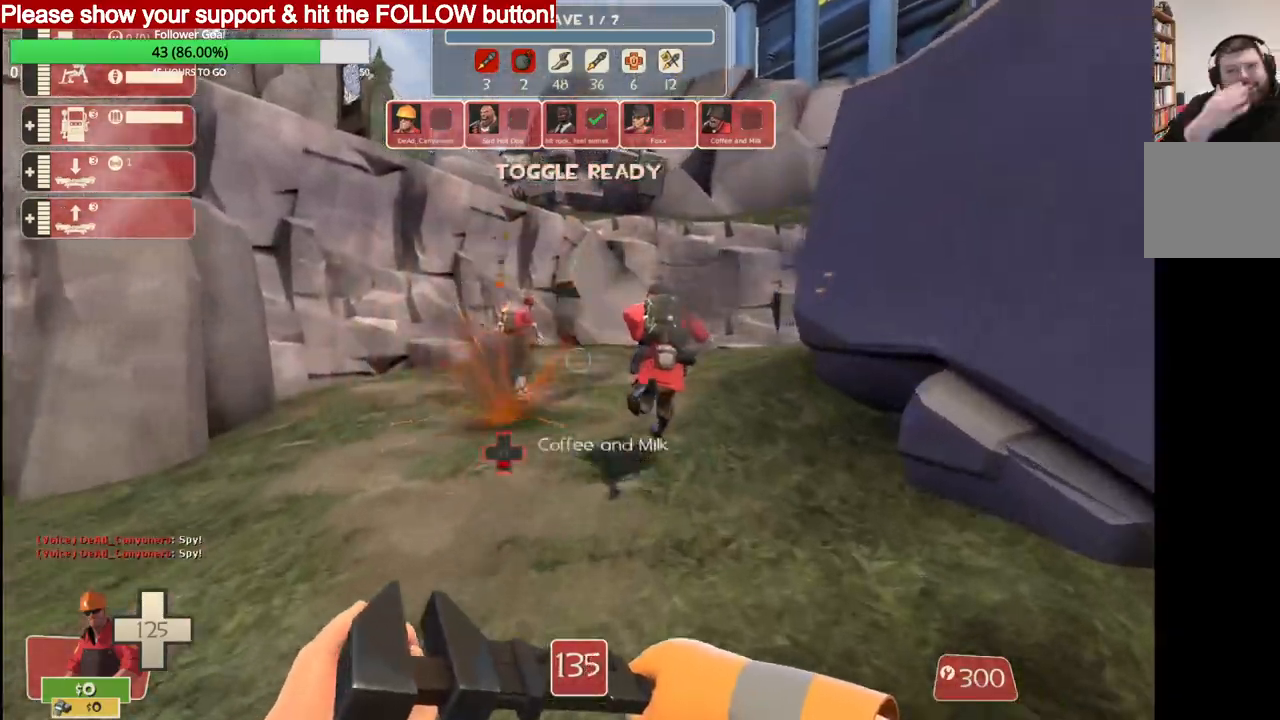
{"buttons": [], "left_stick": "up", "right_stick": "center", "events": []}
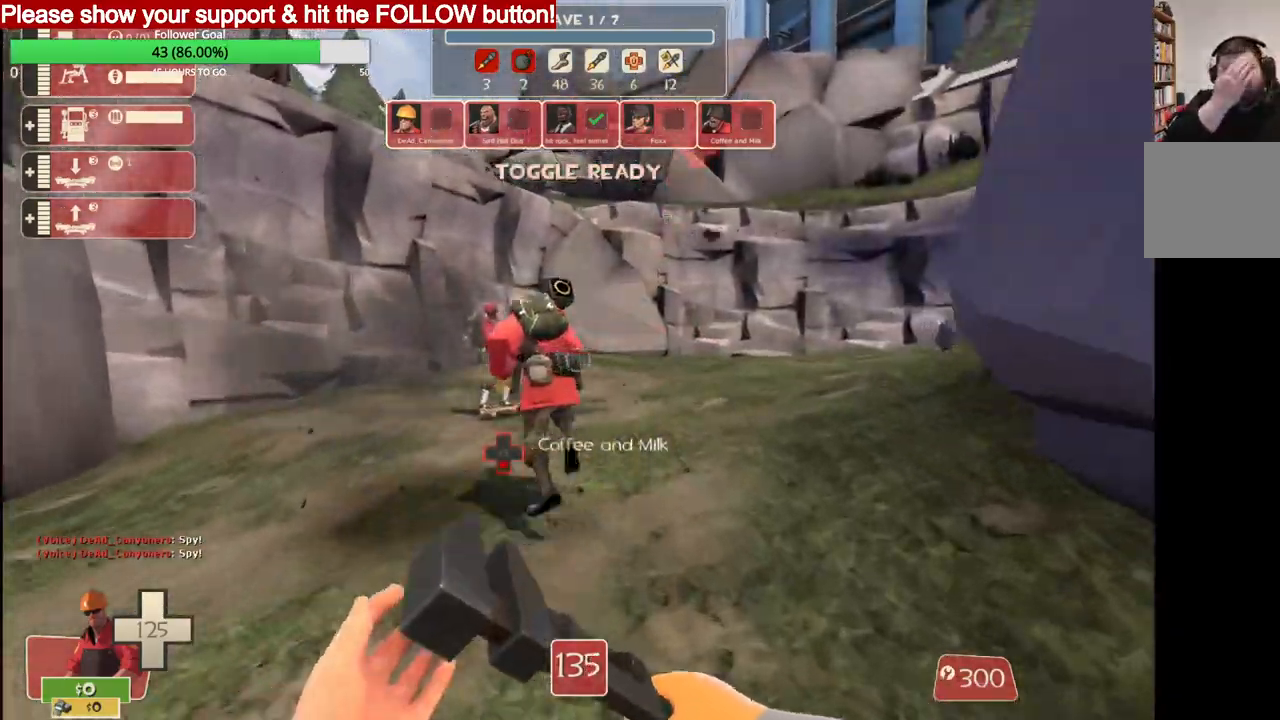
{"buttons": [], "left_stick": "up", "right_stick": "center", "events": []}
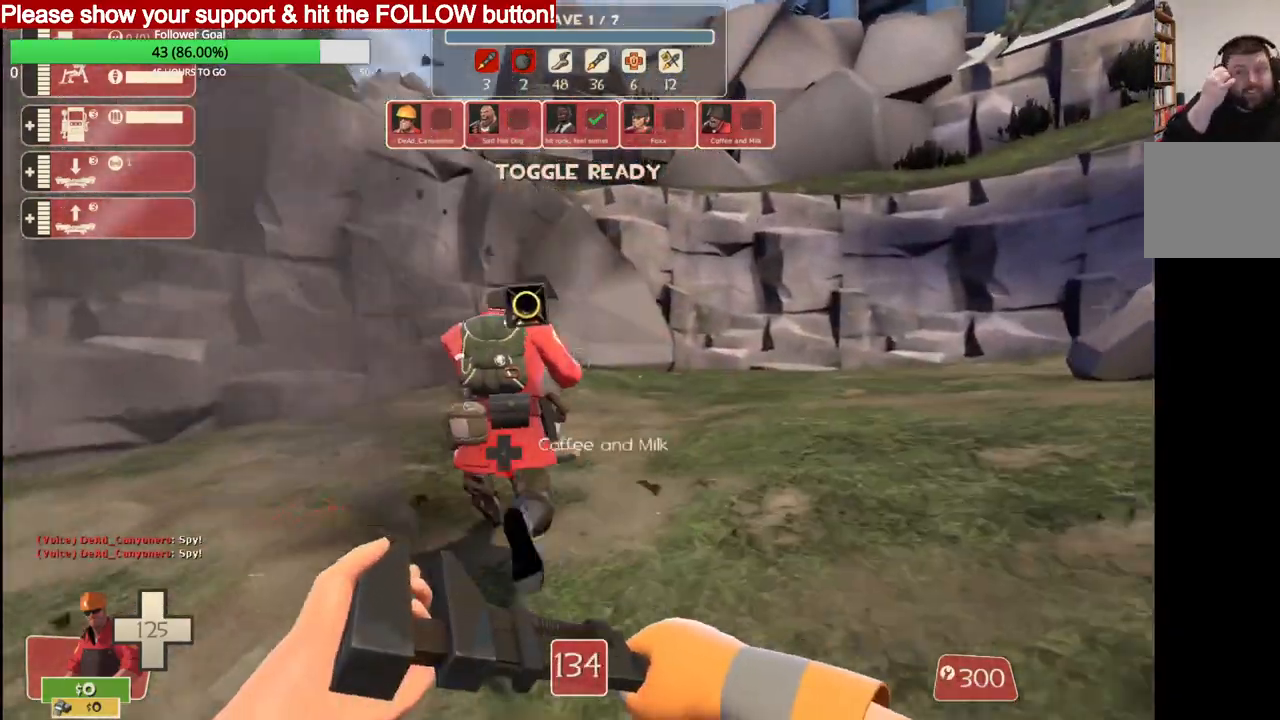
{"buttons": [], "left_stick": "up", "right_stick": "center", "events": []}
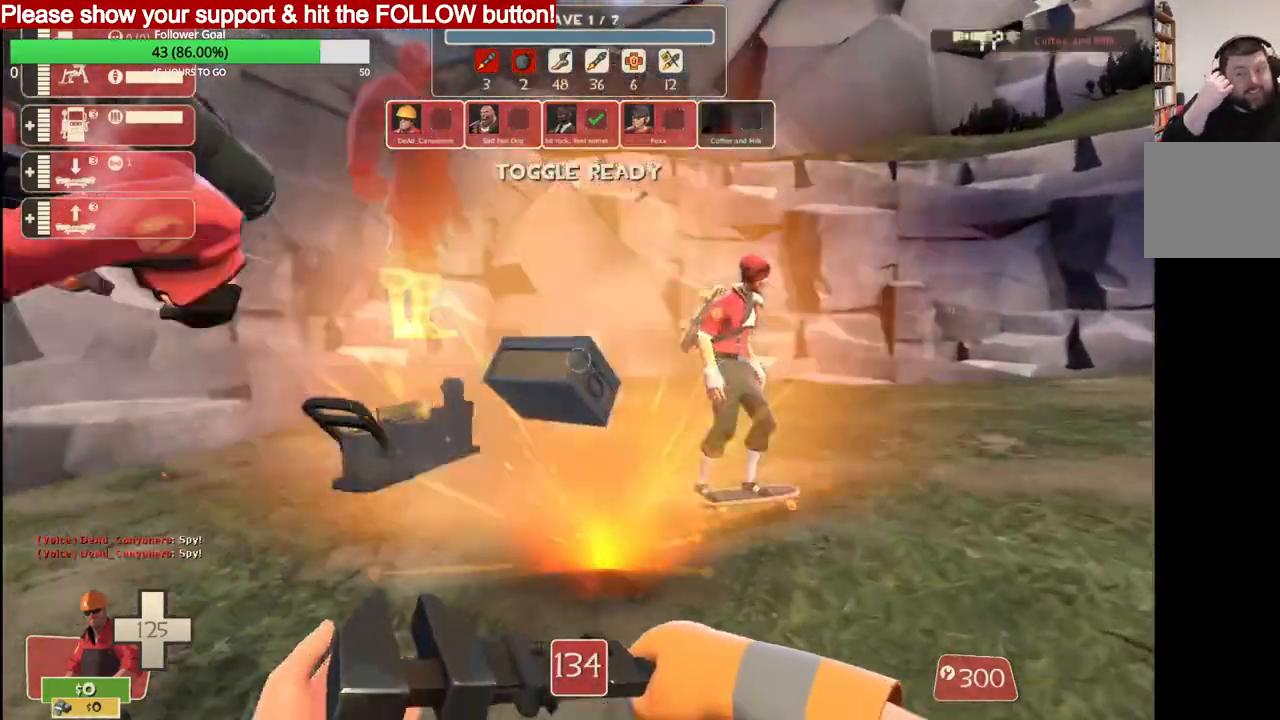
{"buttons": [], "left_stick": "up", "right_stick": "right", "events": [[467, "right_stick", "right"]]}
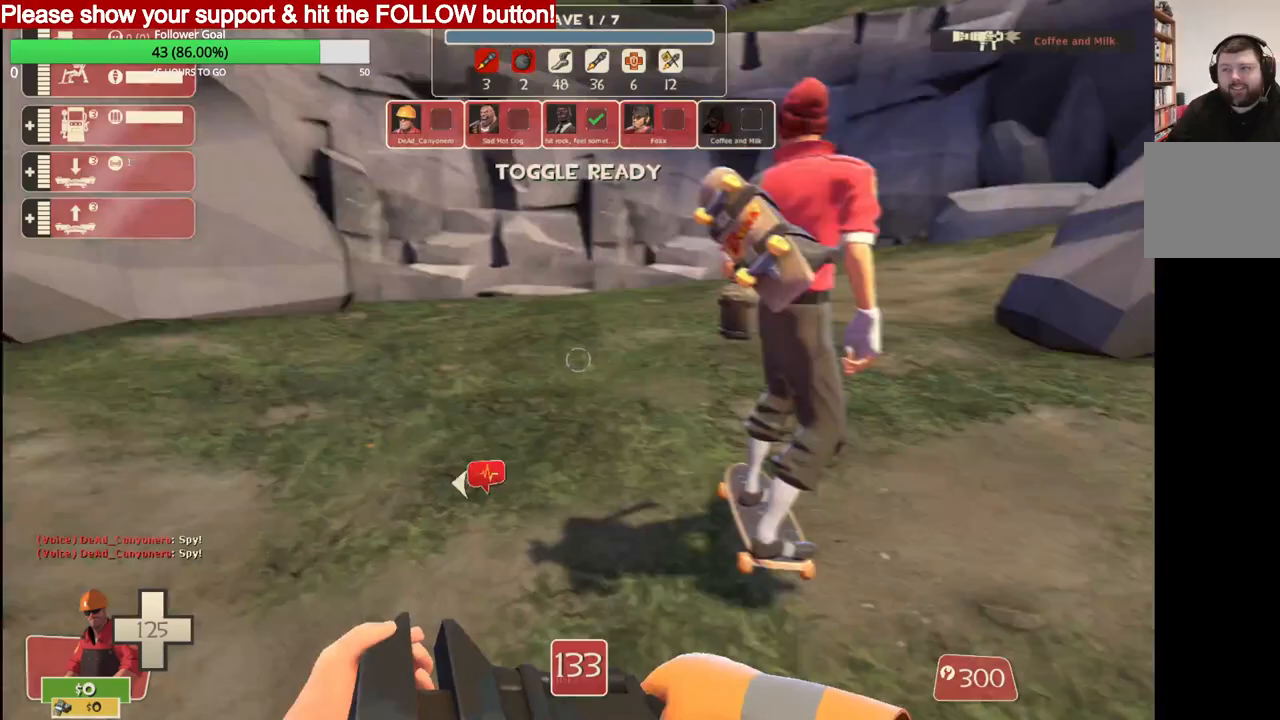
{"buttons": [], "left_stick": "up", "right_stick": "right", "events": []}
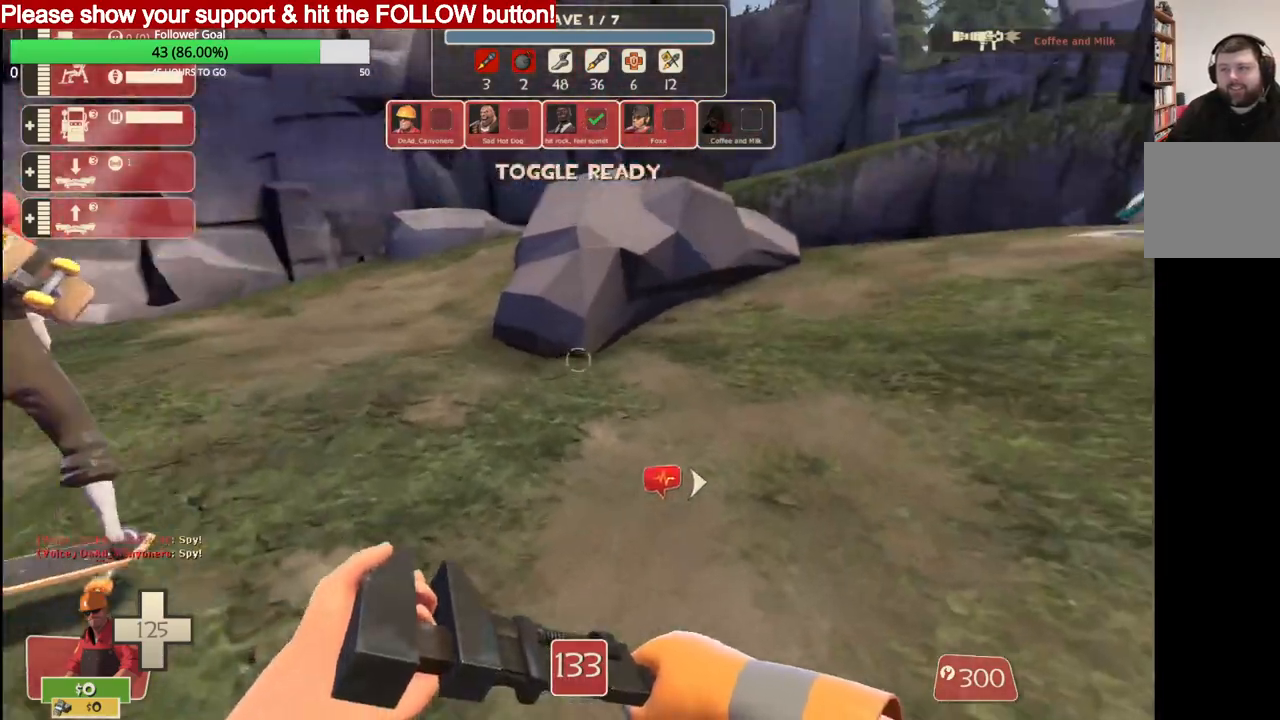
{"buttons": [], "left_stick": "left", "right_stick": "center", "events": [[333, "left_stick", "left"], [417, "right_stick", "center"]]}
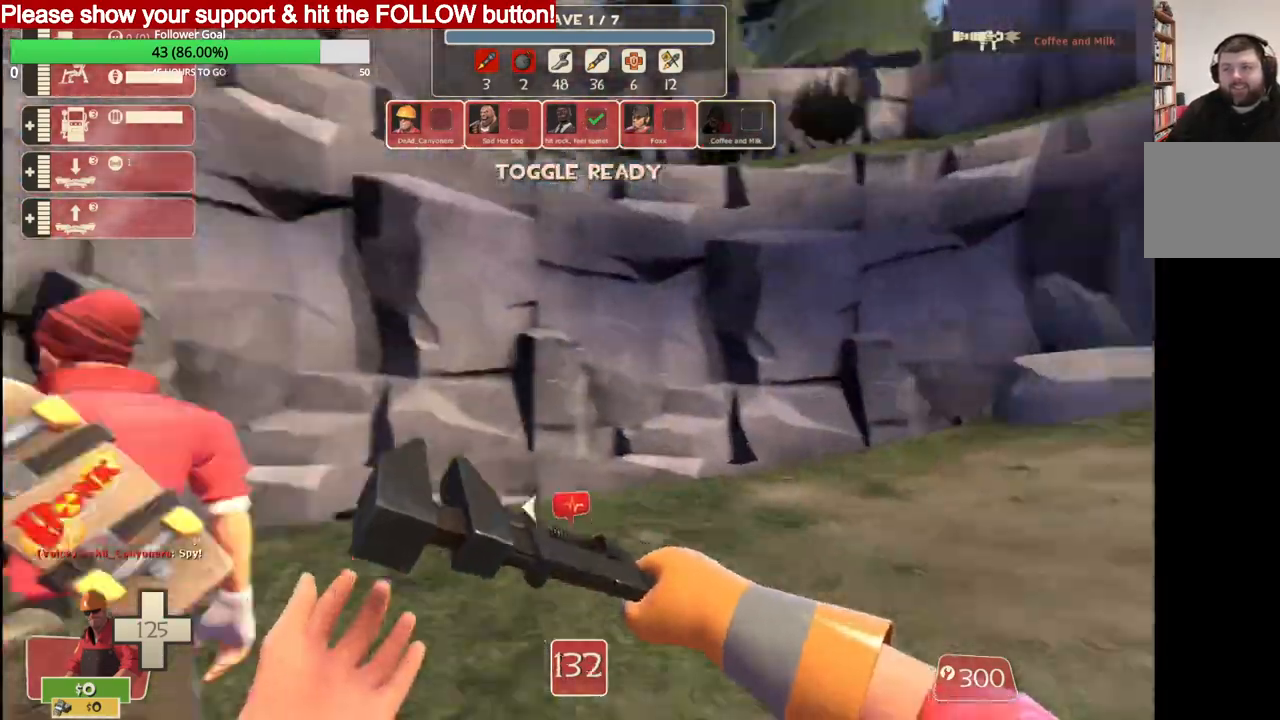
{"buttons": [], "left_stick": "center", "right_stick": "center", "events": [[217, "left_stick", "center"]]}
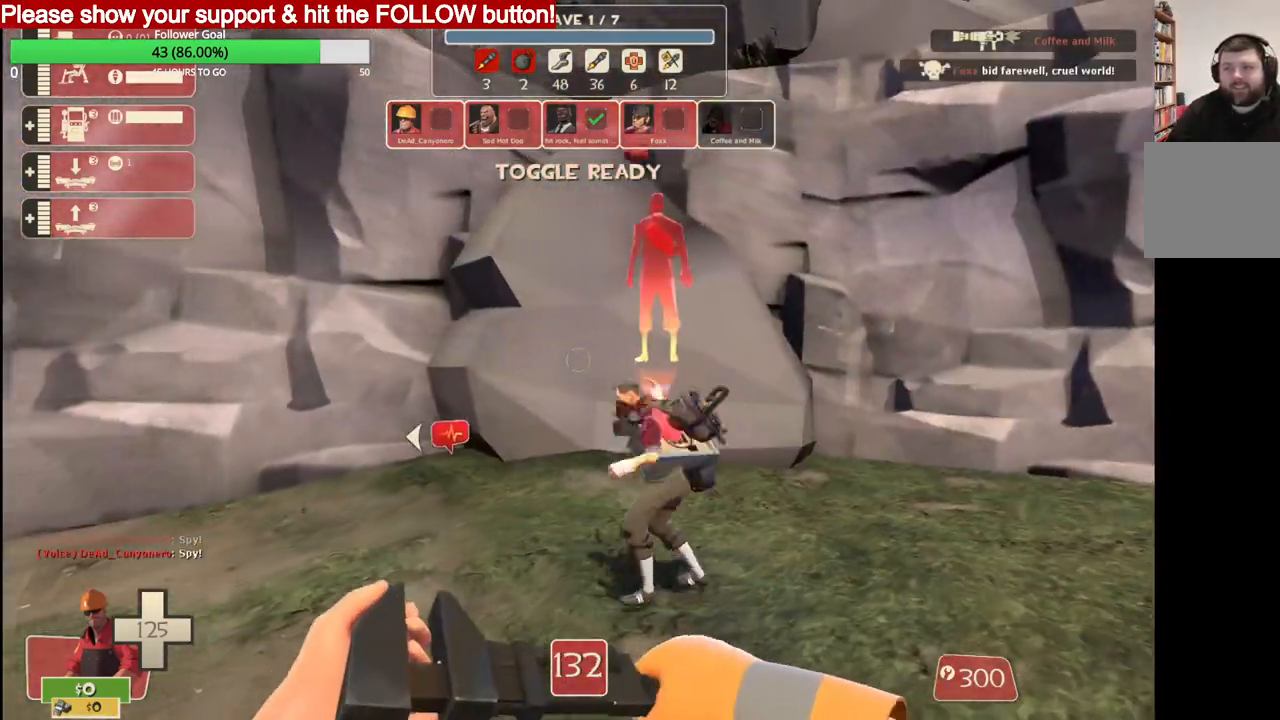
{"buttons": [], "left_stick": "center", "right_stick": "center", "events": [[133, "CIRCLE", "down"], [217, "CIRCLE", "up"]]}
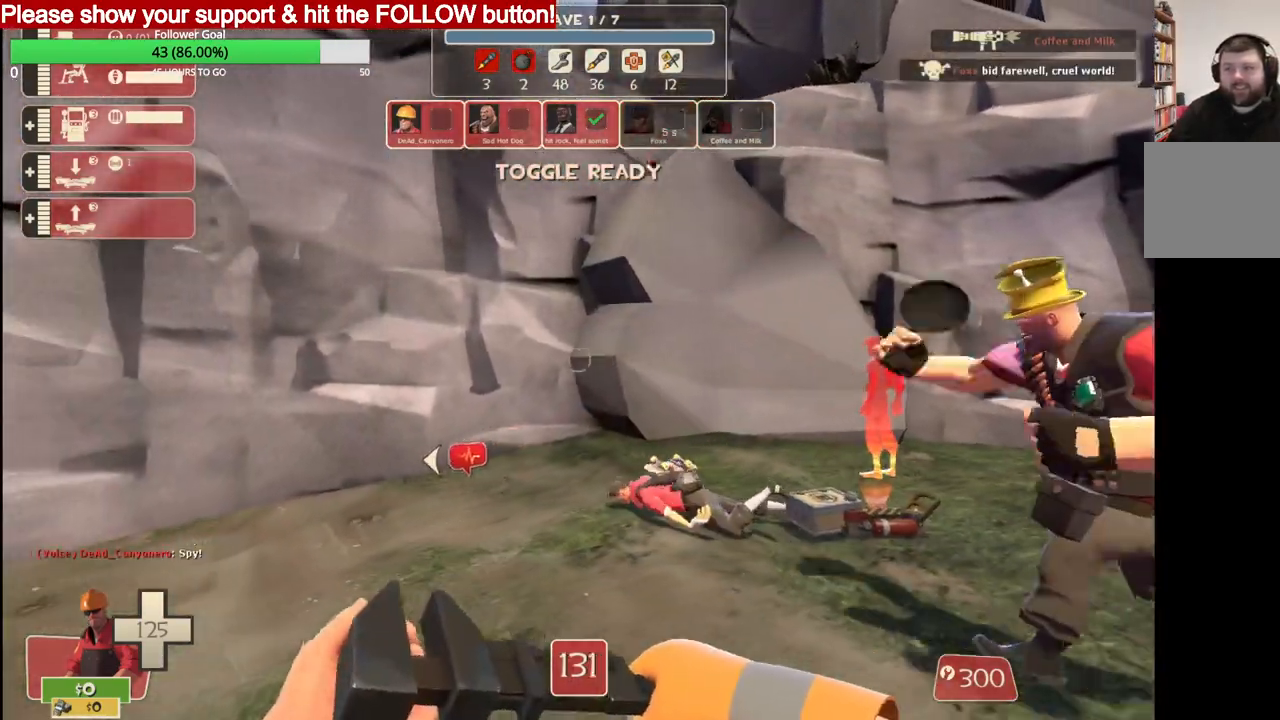
{"buttons": [], "left_stick": "up-right", "right_stick": "center", "events": [[200, "left_stick", "up-right"]]}
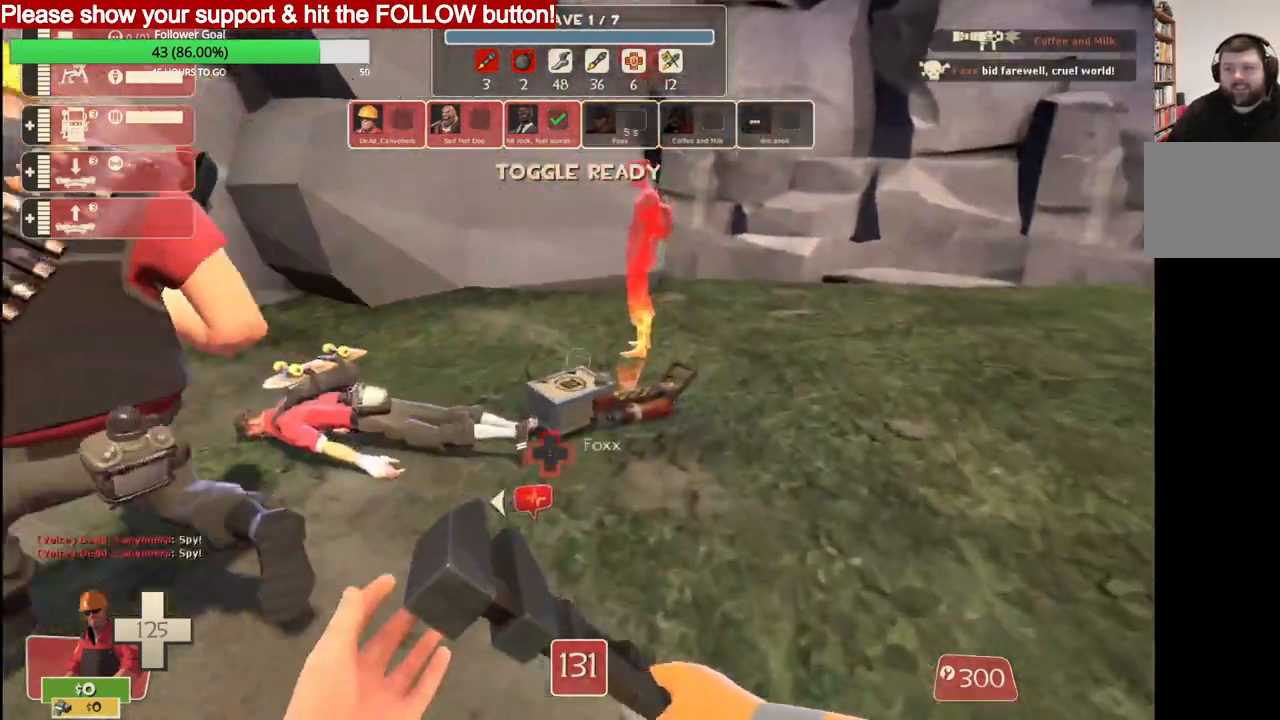
{"buttons": [], "left_stick": "up-right", "right_stick": "down-left", "events": [[350, "right_stick", "down-left"]]}
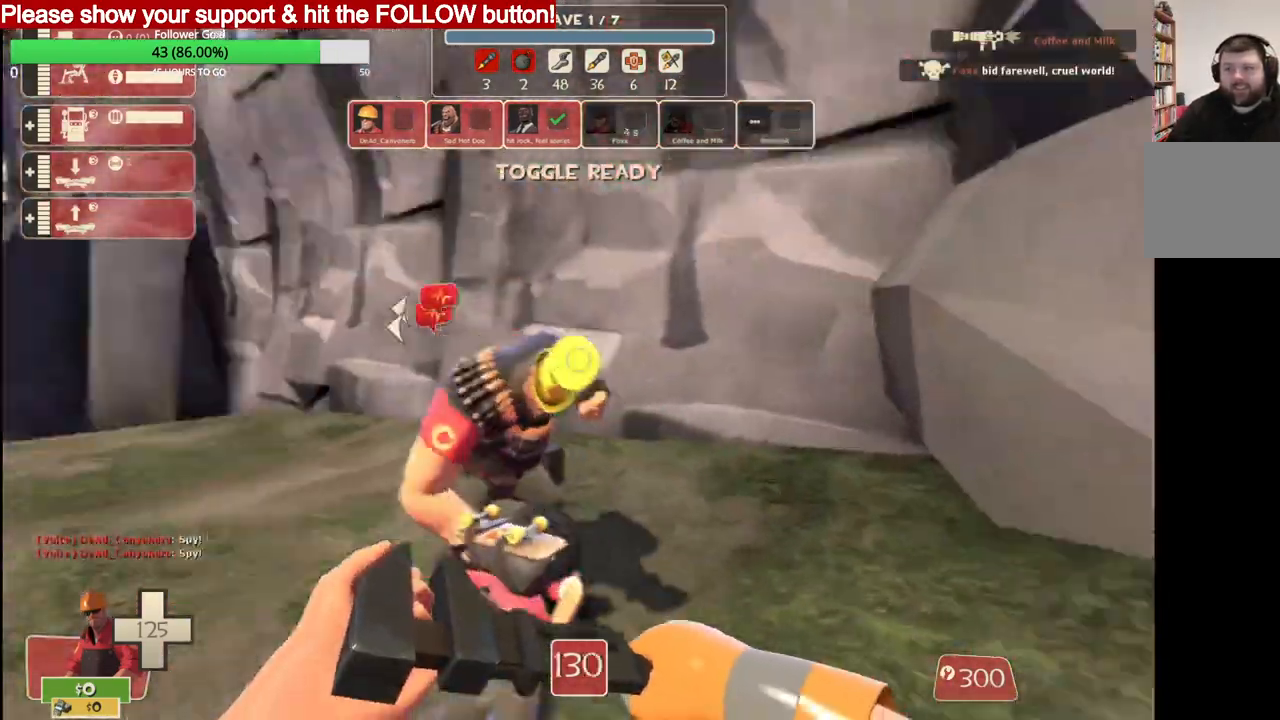
{"buttons": [], "left_stick": "up", "right_stick": "center", "events": [[183, "left_stick", "up"], [267, "right_stick", "center"]]}
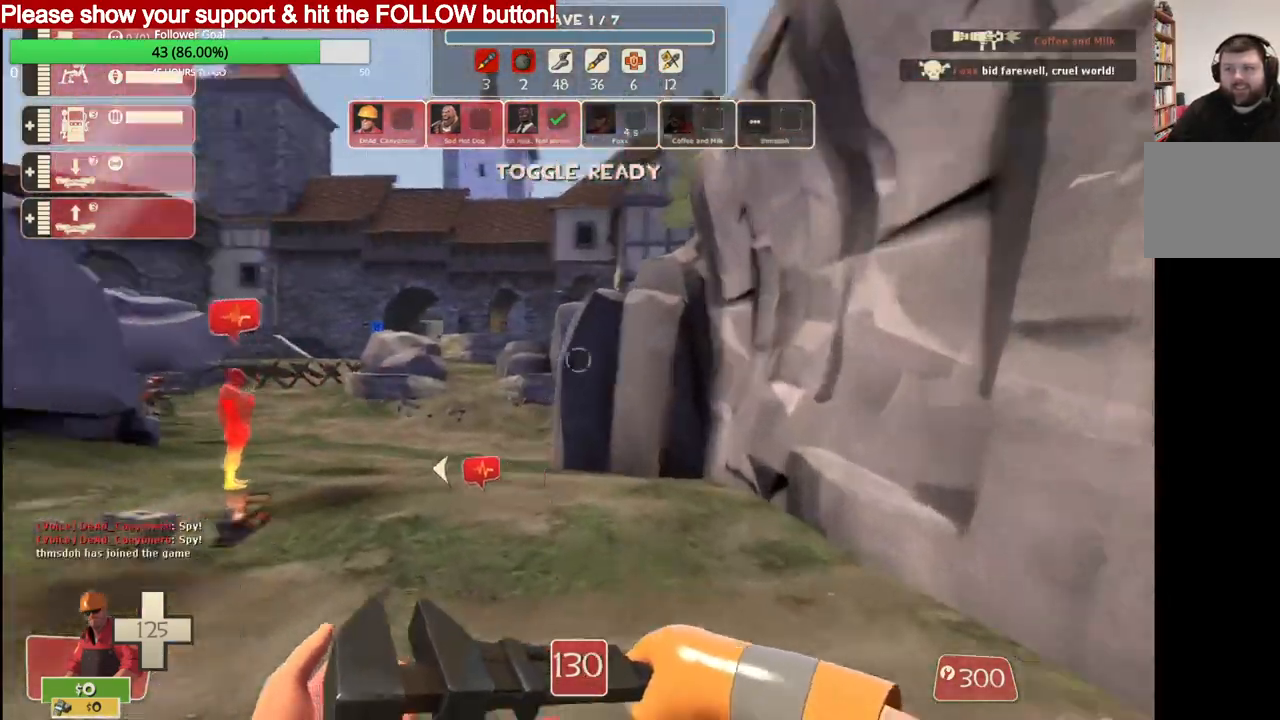
{"buttons": [], "left_stick": "up", "right_stick": "center", "events": []}
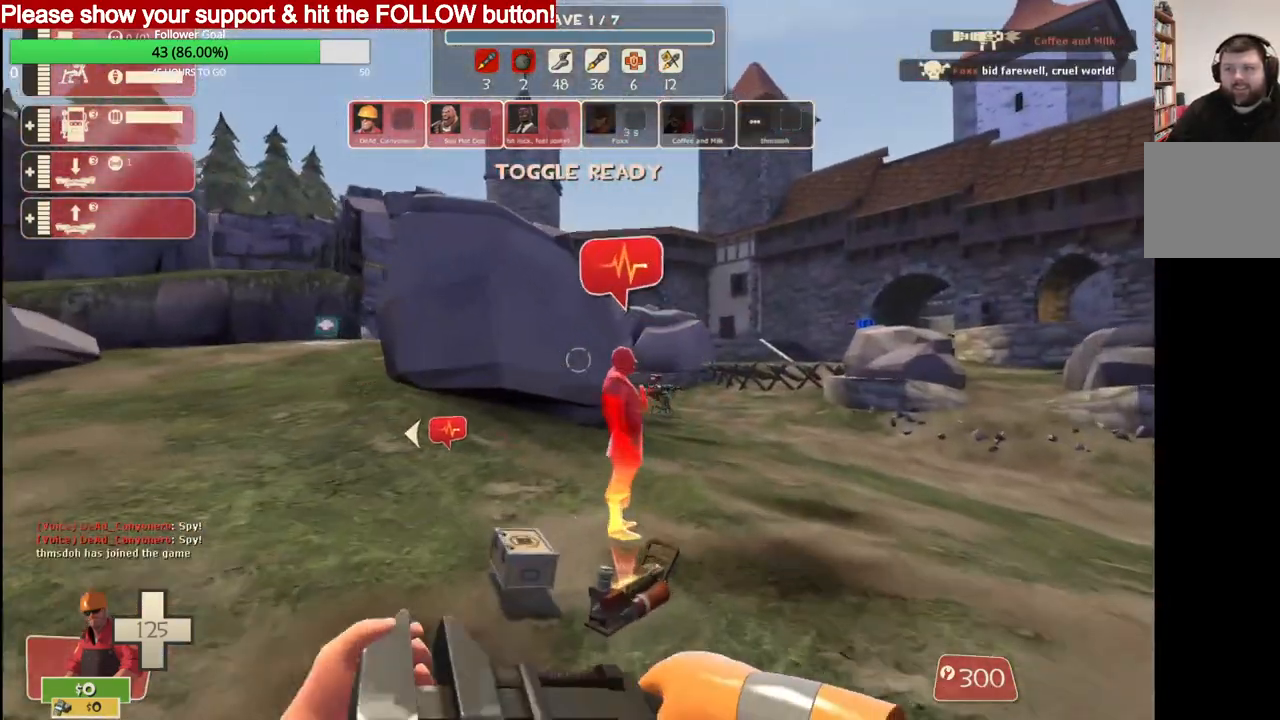
{"buttons": [], "left_stick": "up", "right_stick": "center", "events": []}
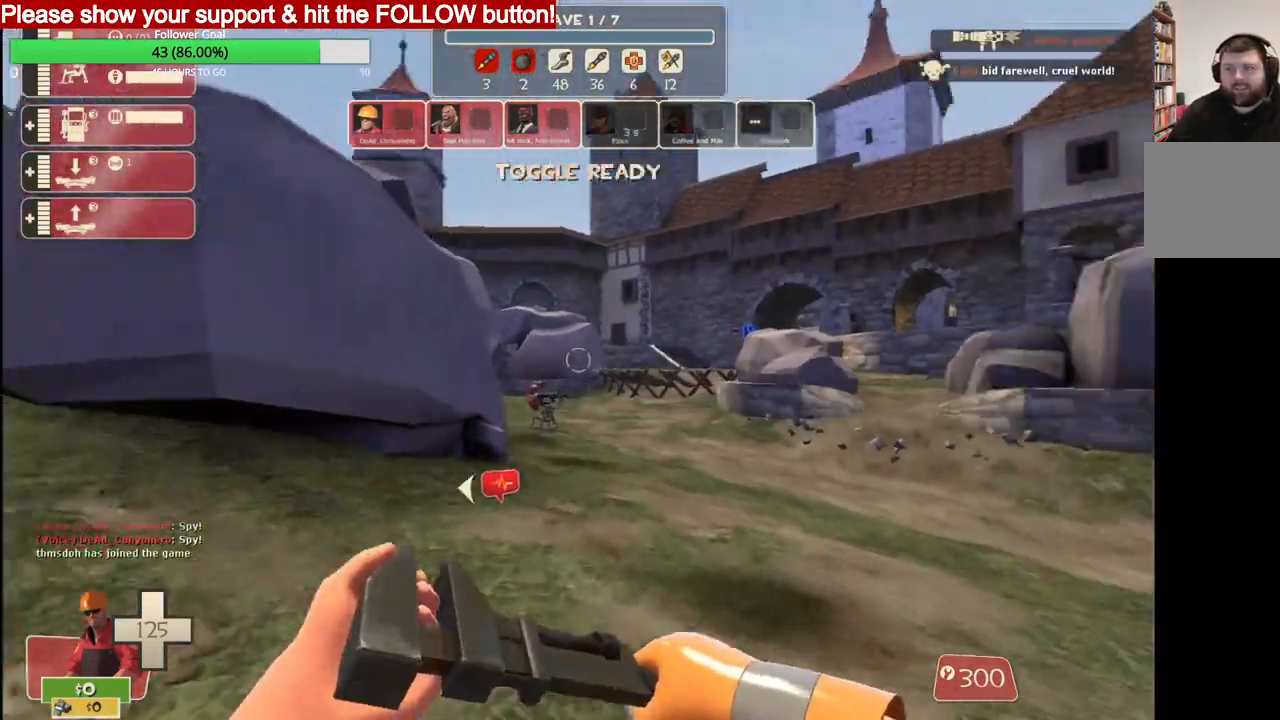
{"buttons": [], "left_stick": "up", "right_stick": "center", "events": [[183, "CIRCLE", "down"], [317, "CIRCLE", "up"]]}
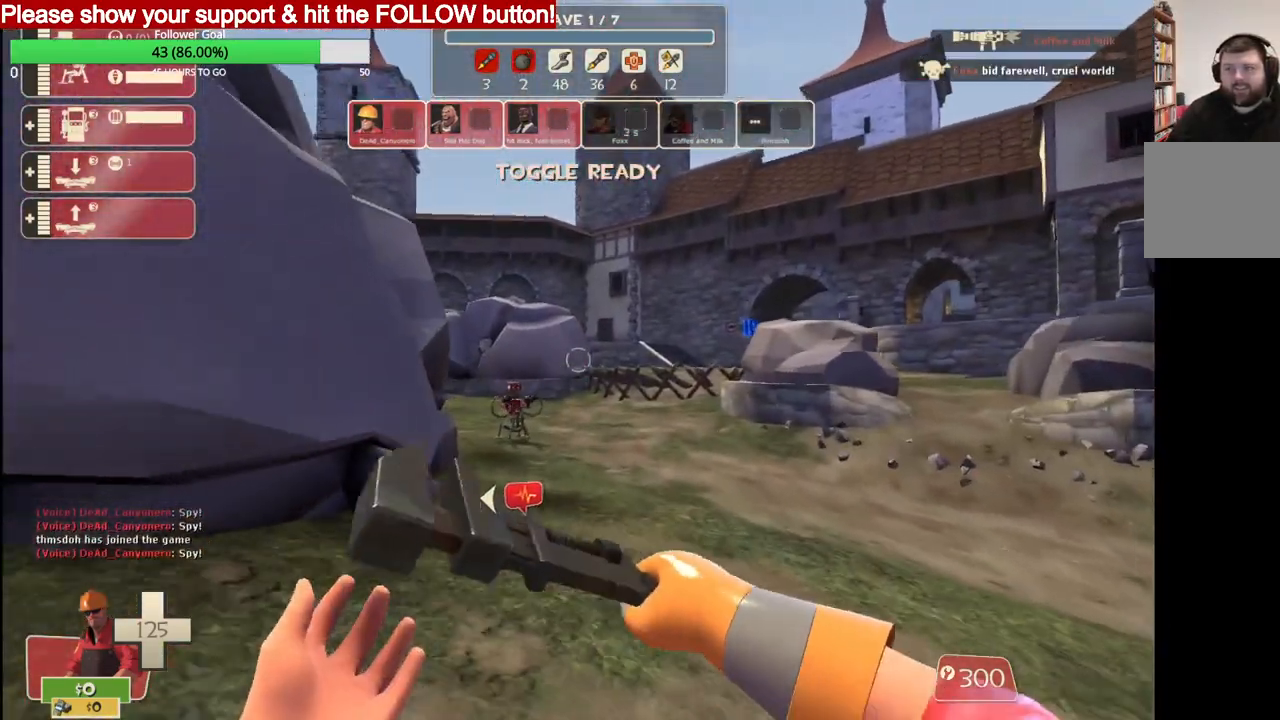
{"buttons": [], "left_stick": "up", "right_stick": "center", "events": []}